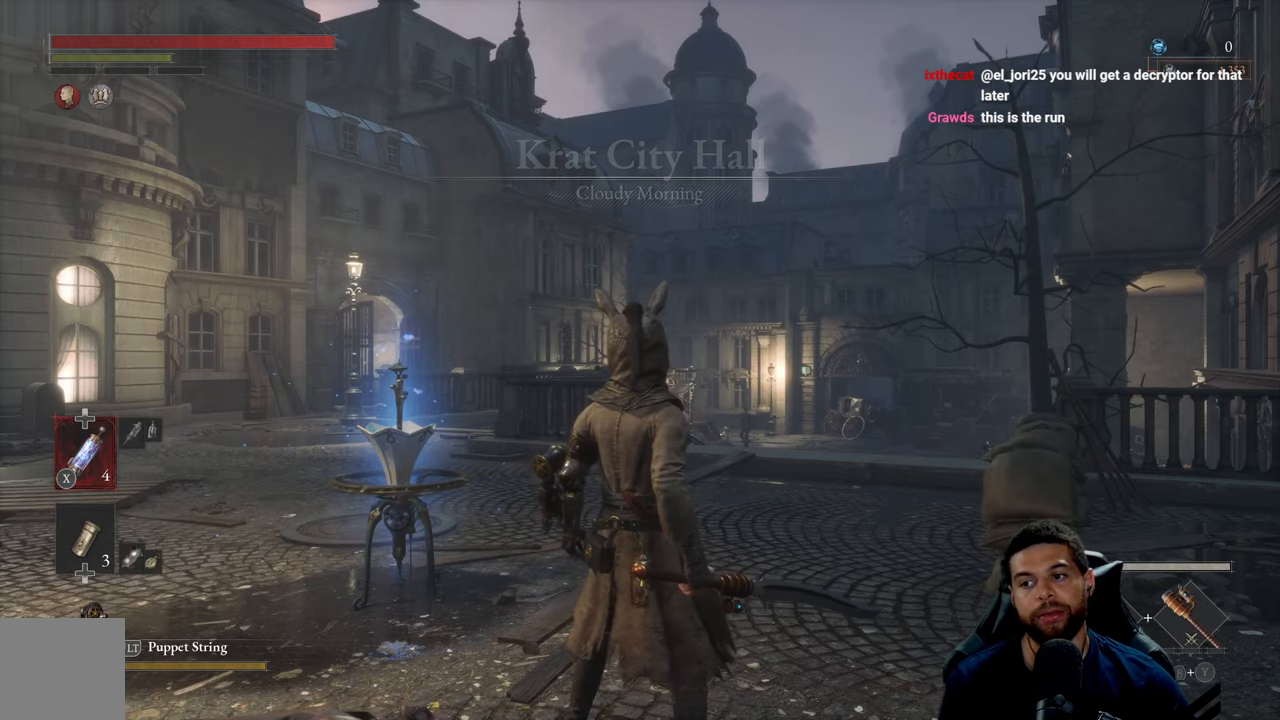
Gameplay with a controller (Xbox layout); each line is a JSON object with the inputs held at the frame after it. "events" lists button and stick changes between this image and that frame as [ms after this image, input, new state], when the widget could be followed in between.
{"buttons": [], "left_stick": "up", "right_stick": "center", "events": [[200, "left_stick", "up"]]}
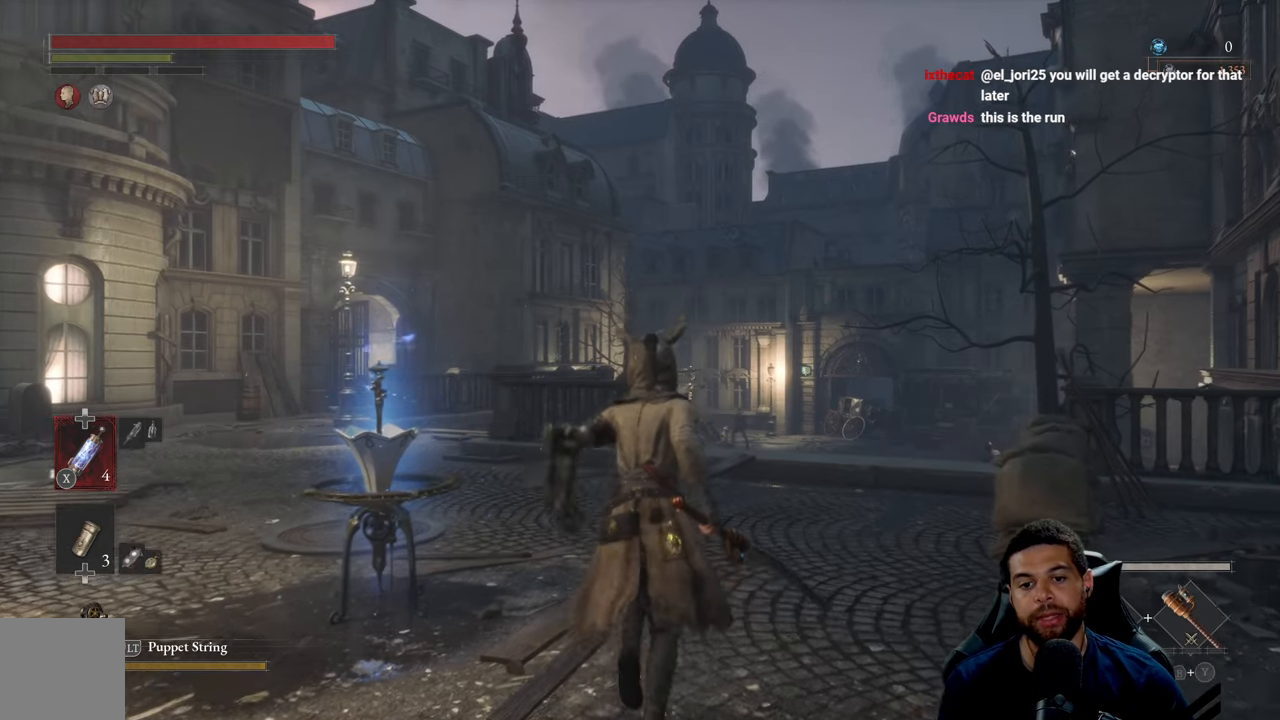
{"buttons": [], "left_stick": "up", "right_stick": "center", "events": [[167, "right_stick", "left"], [350, "right_stick", "center"]]}
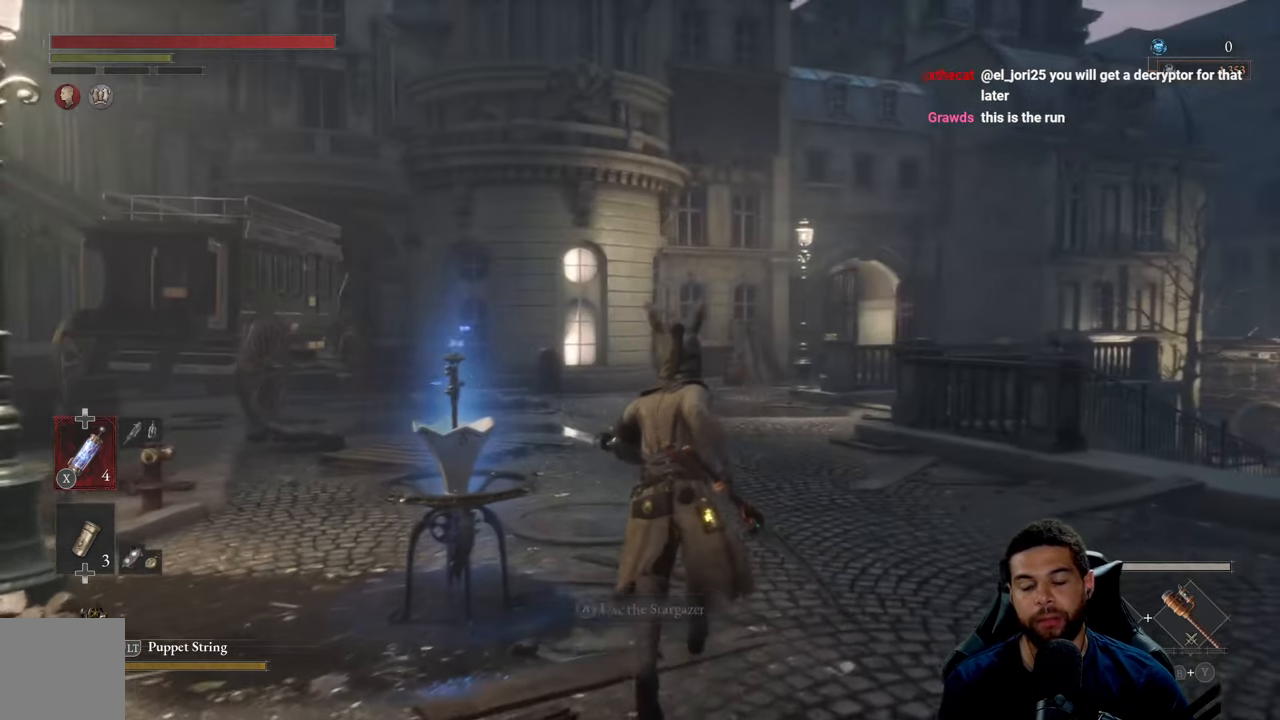
{"buttons": [], "left_stick": "up", "right_stick": "left", "events": [[384, "right_stick", "left"]]}
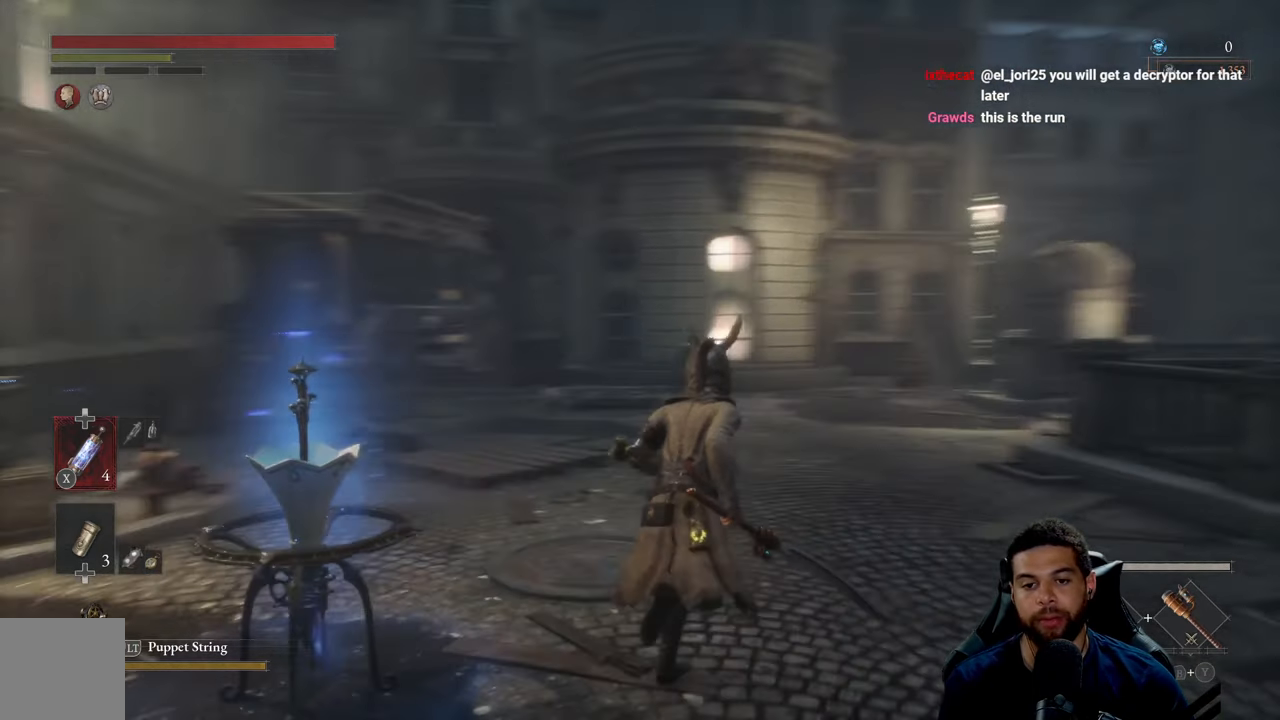
{"buttons": [], "left_stick": "up-right", "right_stick": "center", "events": [[17, "right_stick", "center"], [34, "left_stick", "up-right"]]}
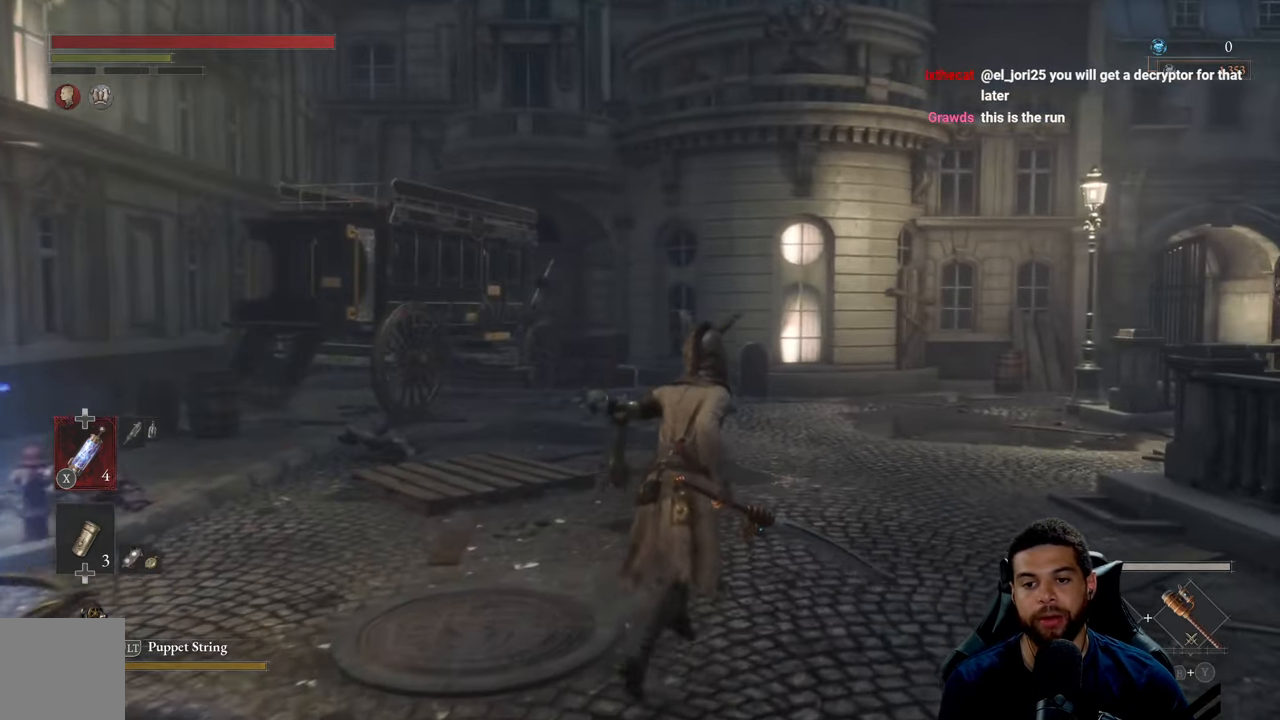
{"buttons": [], "left_stick": "up-right", "right_stick": "center", "events": []}
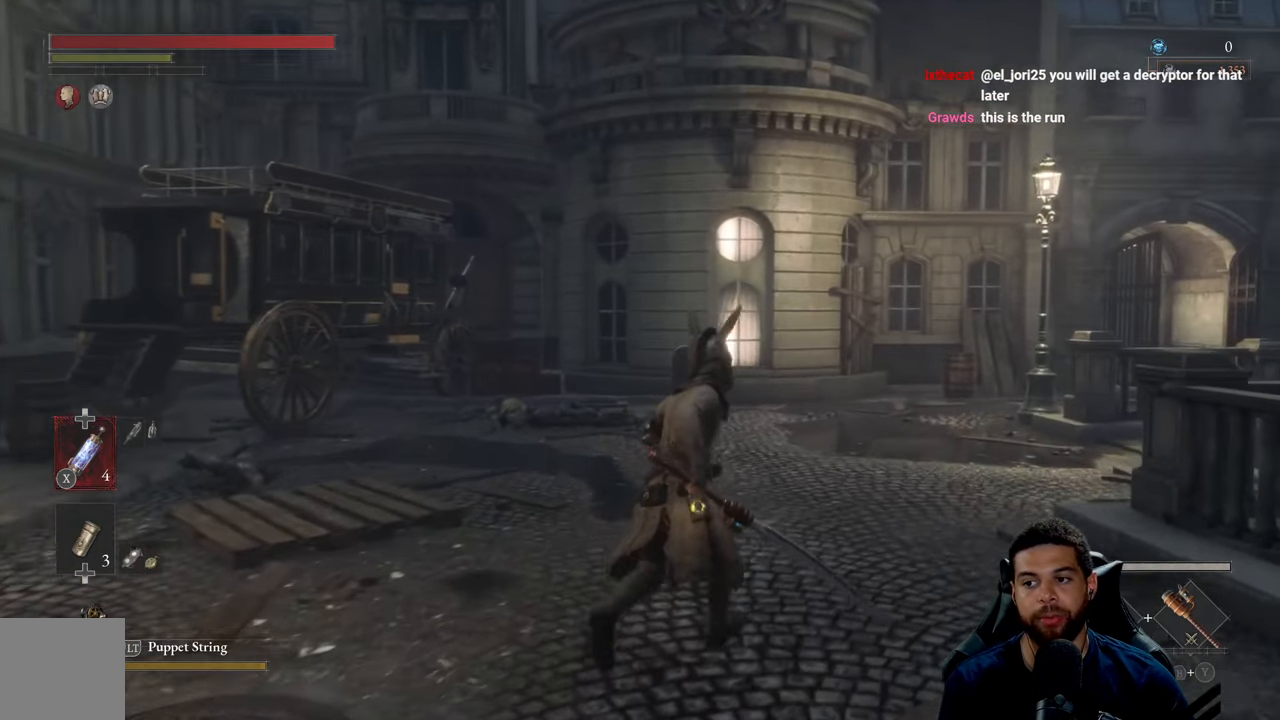
{"buttons": [], "left_stick": "up-right", "right_stick": "center", "events": []}
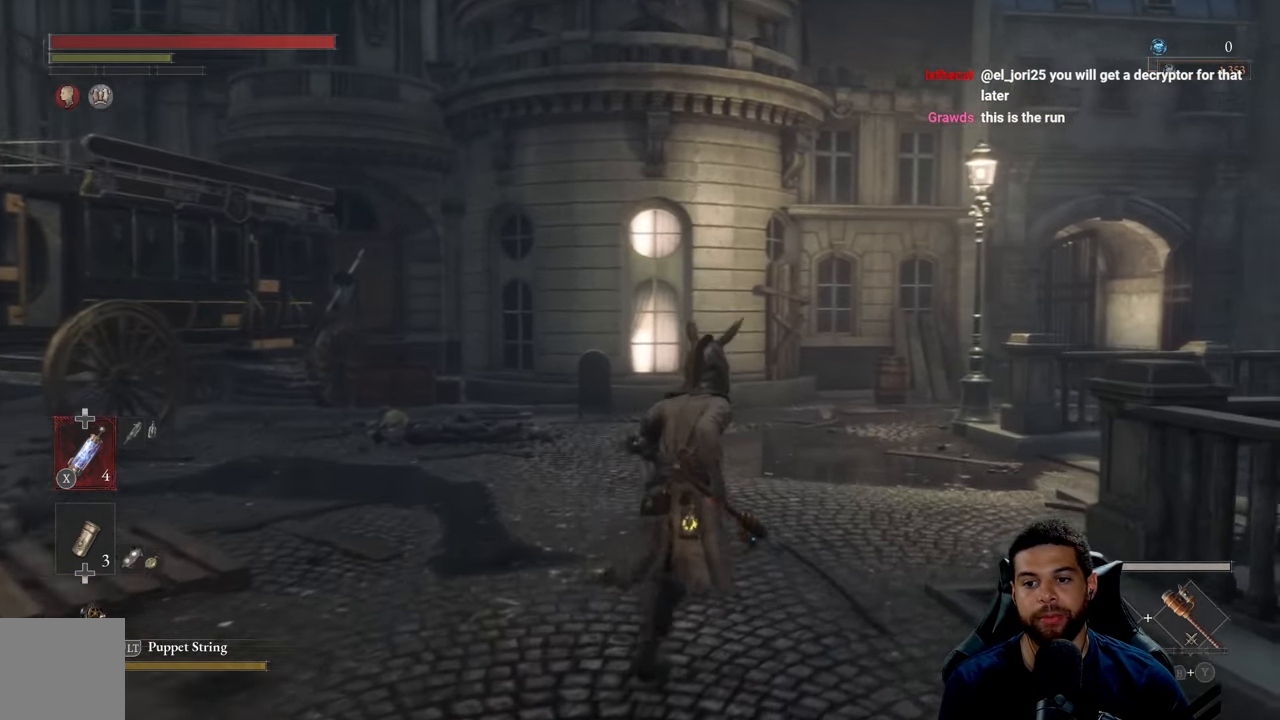
{"buttons": [], "left_stick": "up", "right_stick": "center", "events": [[184, "left_stick", "up"]]}
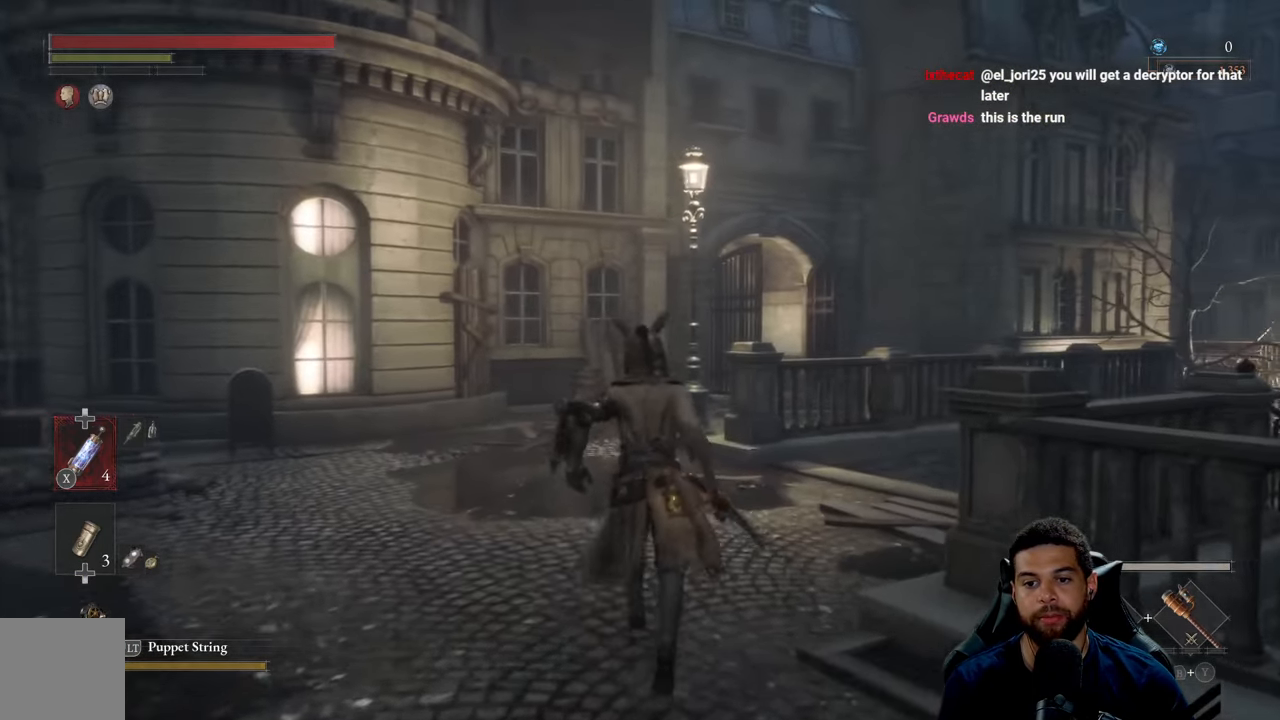
{"buttons": [], "left_stick": "up", "right_stick": "center", "events": [[50, "left_stick", "up-left"], [416, "left_stick", "up"]]}
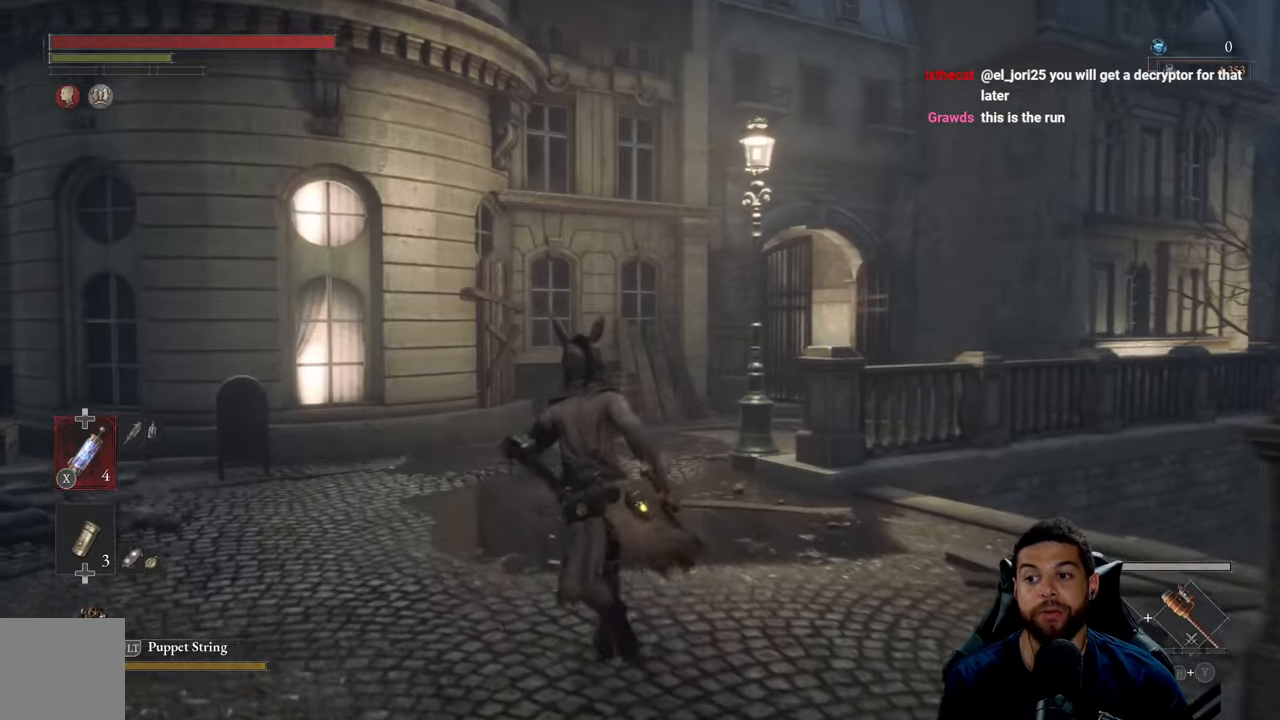
{"buttons": [], "left_stick": "up", "right_stick": "center", "events": []}
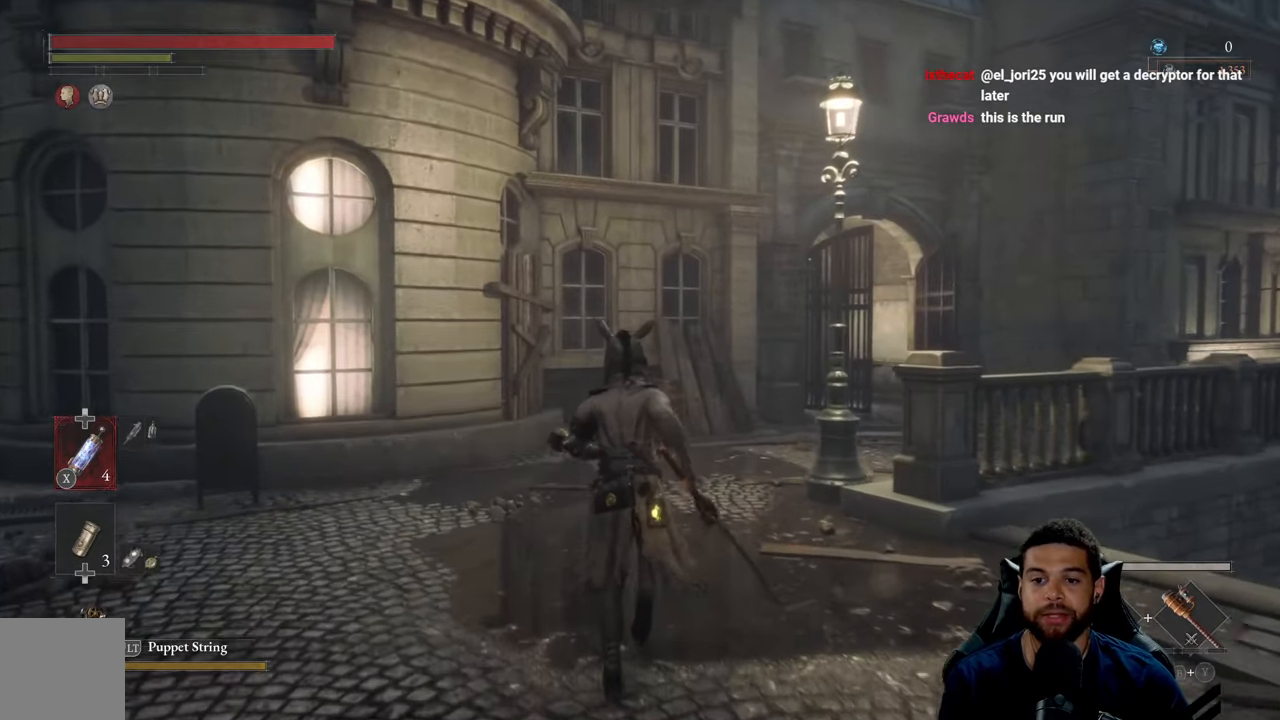
{"buttons": ["B"], "left_stick": "up", "right_stick": "center", "events": [[66, "right_stick", "right"], [166, "right_stick", "center"], [300, "B", "down"]]}
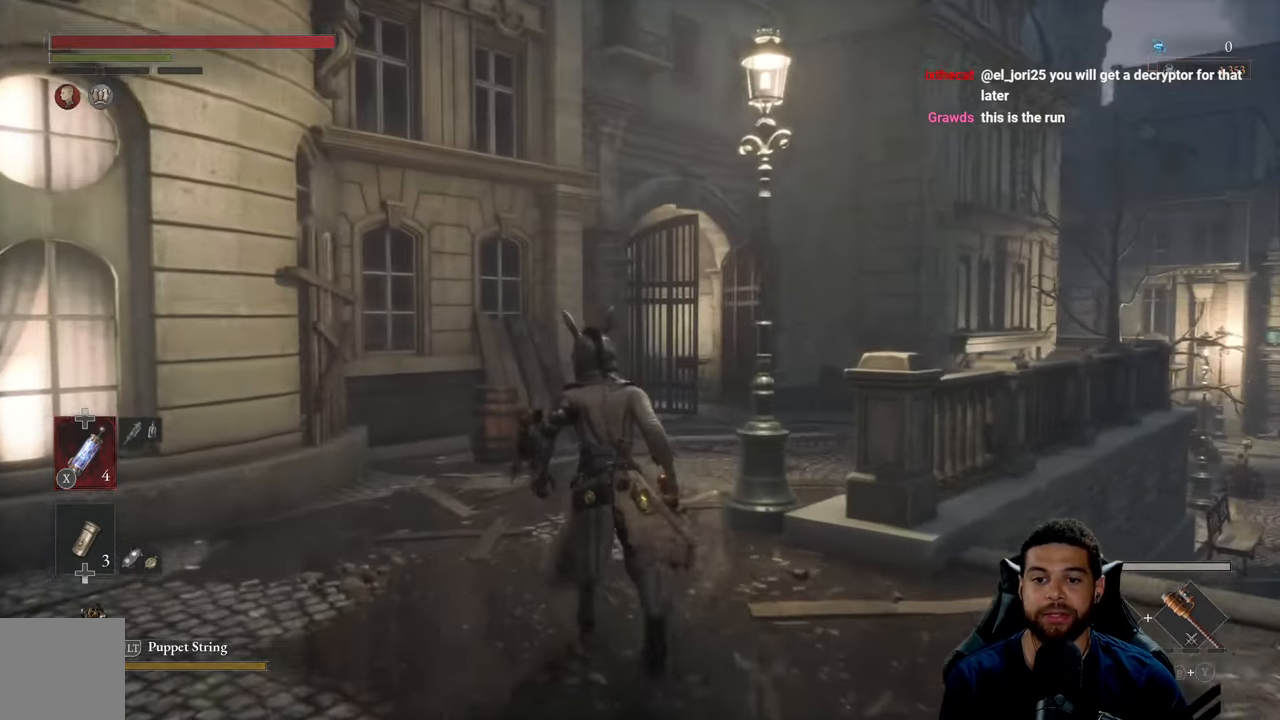
{"buttons": ["B"], "left_stick": "up", "right_stick": "center", "events": []}
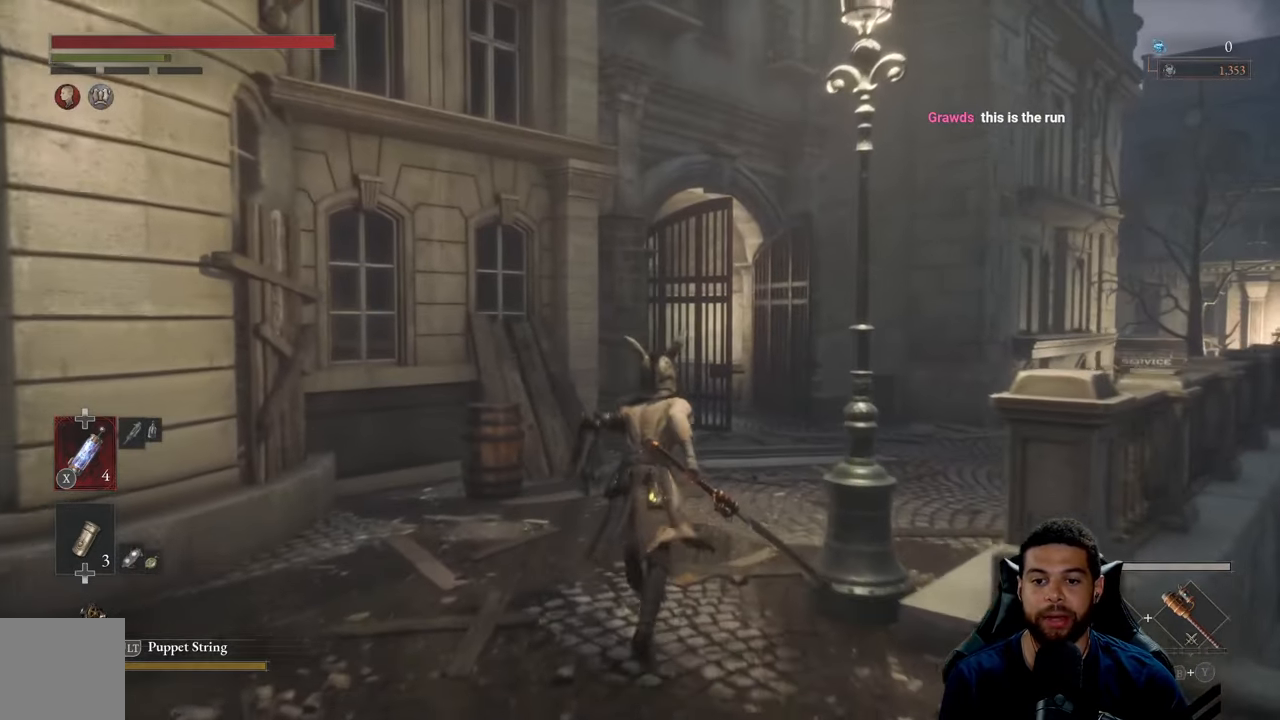
{"buttons": ["B"], "left_stick": "up", "right_stick": "center", "events": []}
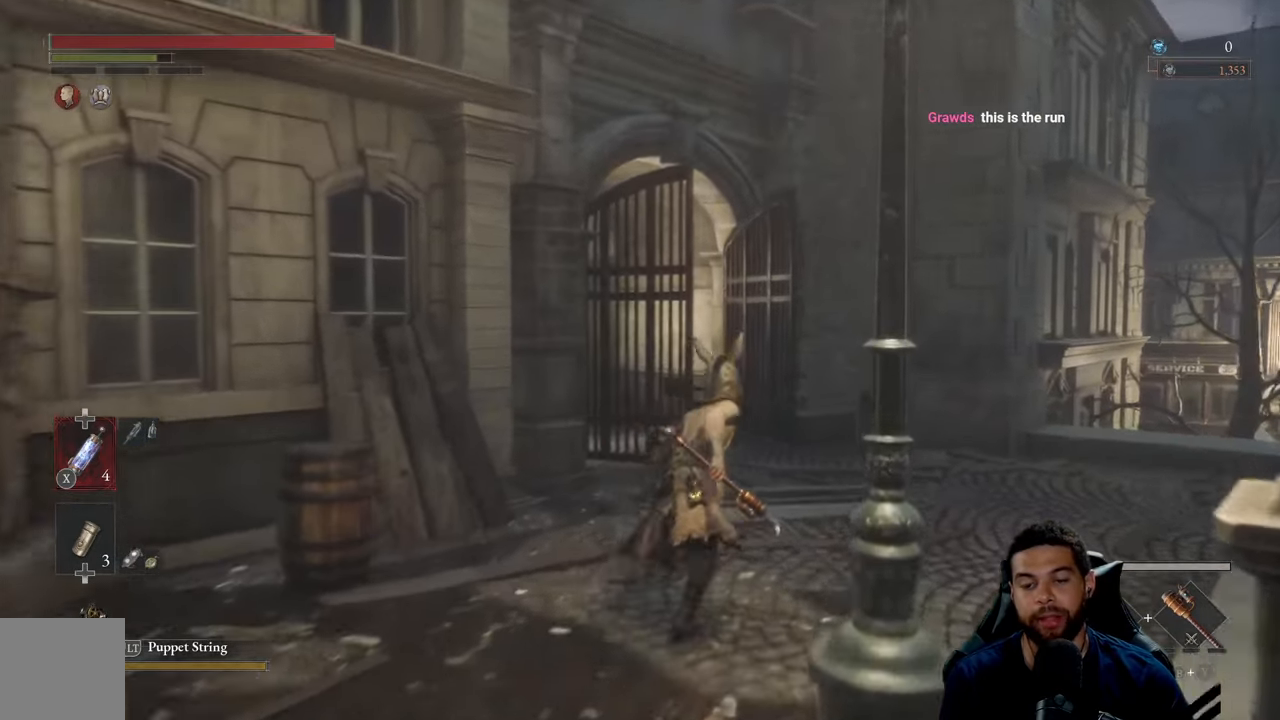
{"buttons": ["B"], "left_stick": "up", "right_stick": "left", "events": [[400, "right_stick", "left"]]}
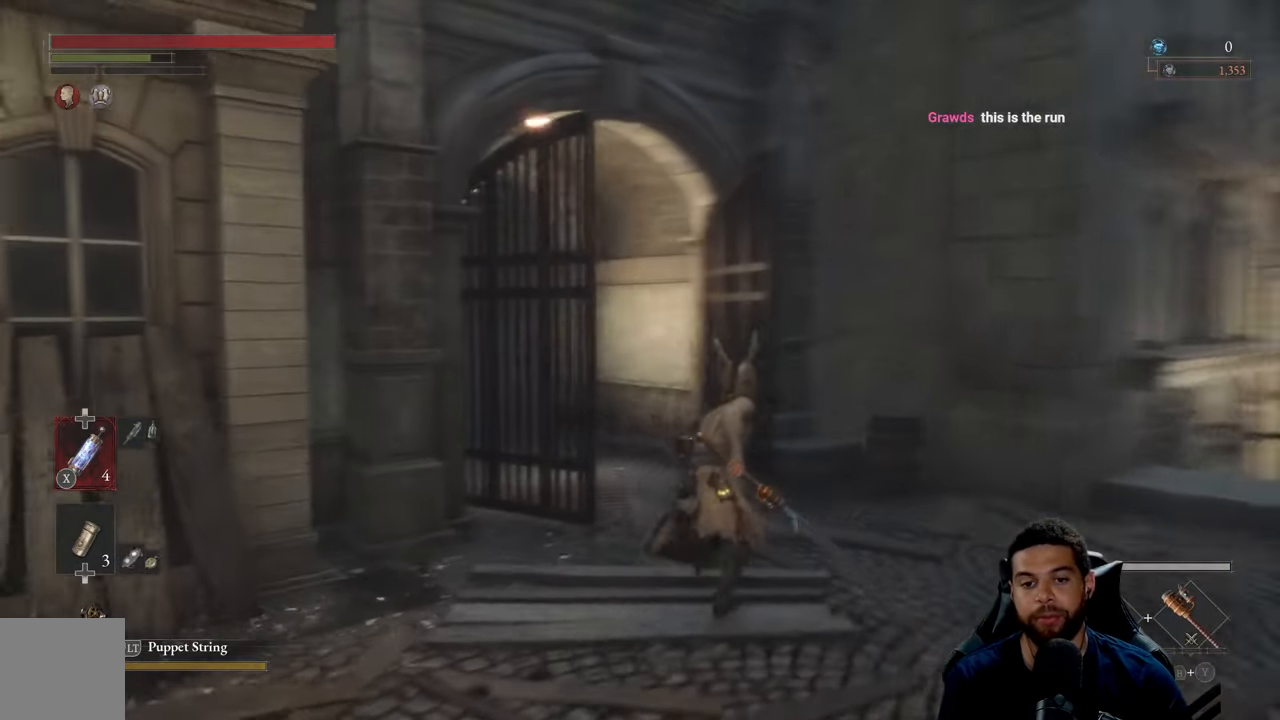
{"buttons": [], "left_stick": "up", "right_stick": "center", "events": [[266, "right_stick", "center"], [500, "B", "up"]]}
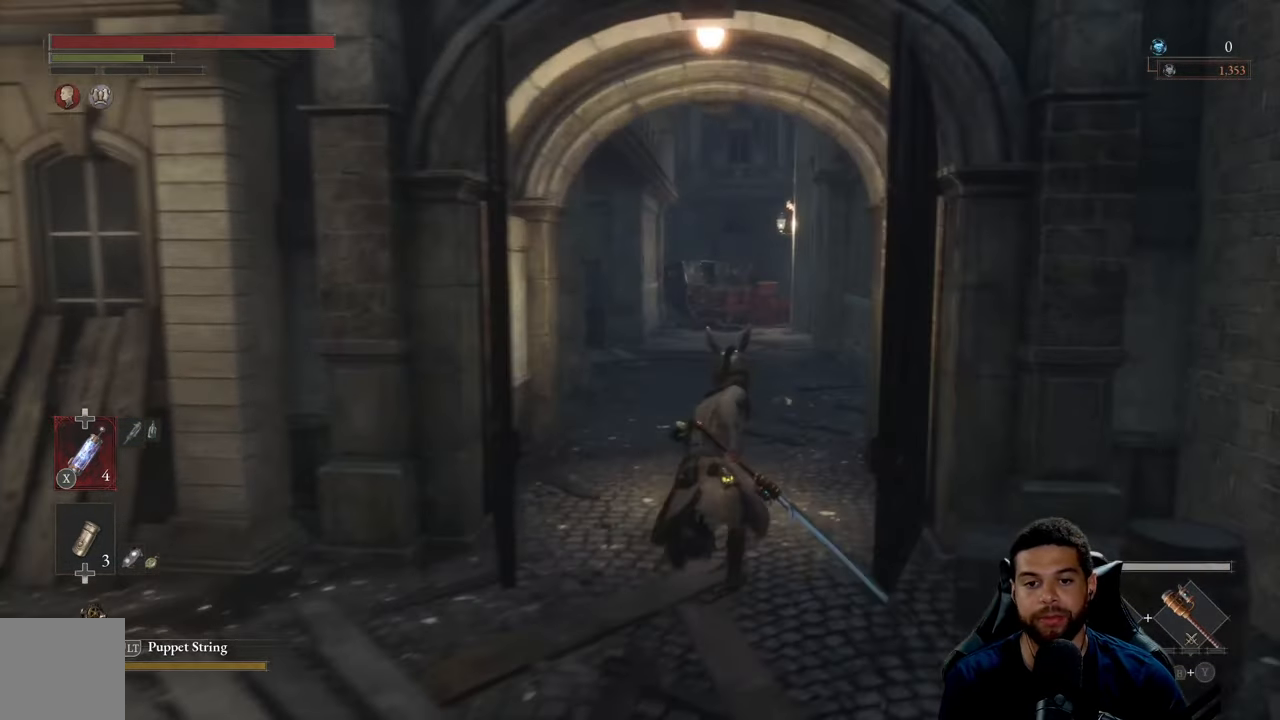
{"buttons": [], "left_stick": "center", "right_stick": "center", "events": [[266, "left_stick", "center"]]}
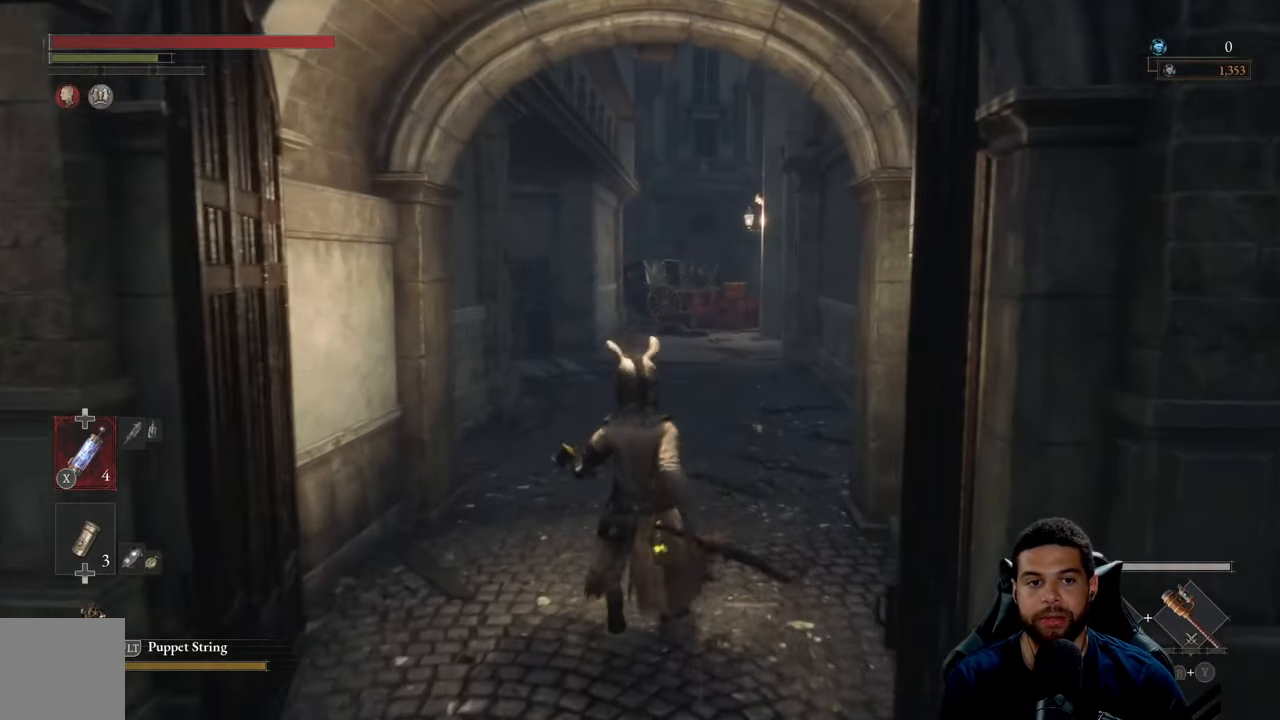
{"buttons": [], "left_stick": "center", "right_stick": "center", "events": []}
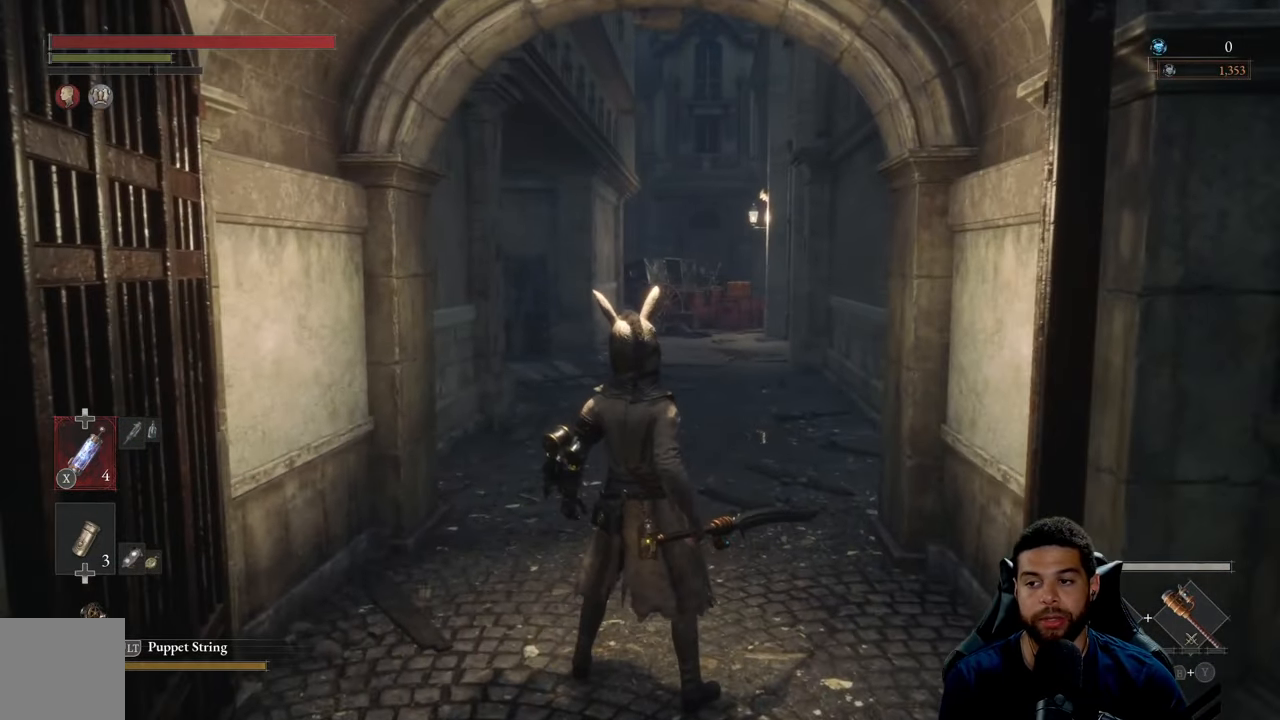
{"buttons": [], "left_stick": "center", "right_stick": "center", "events": []}
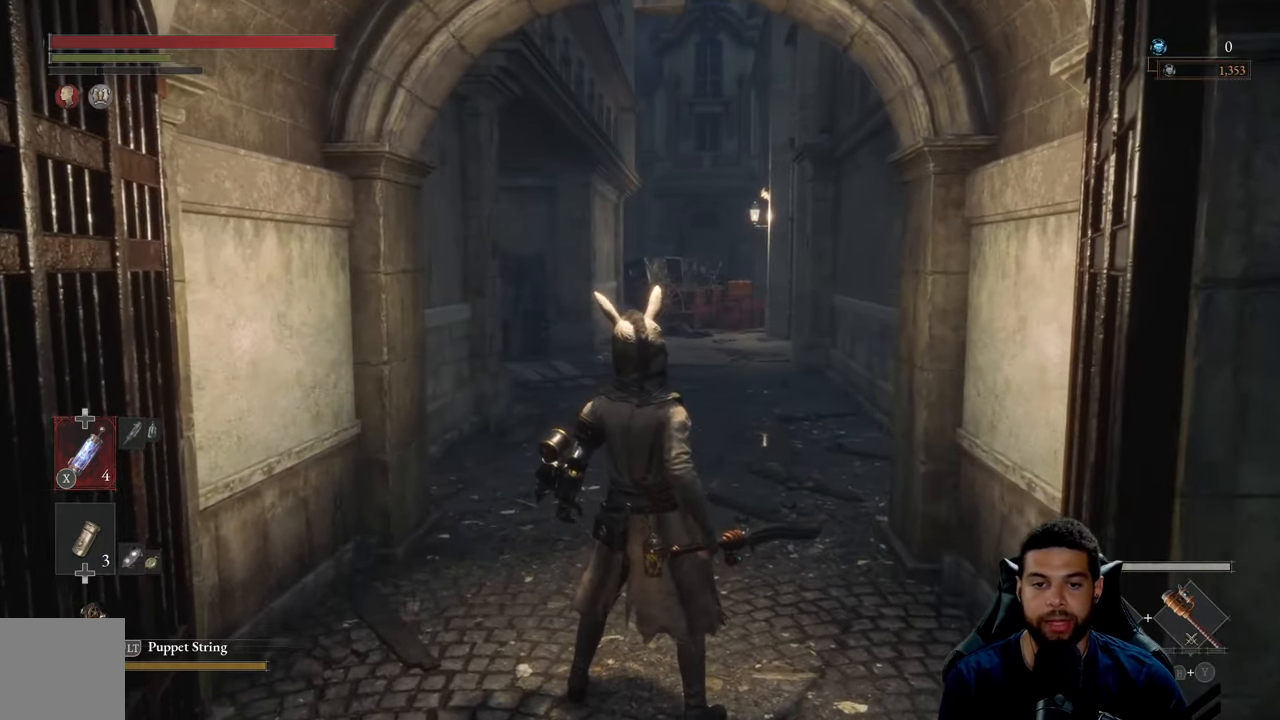
{"buttons": [], "left_stick": "center", "right_stick": "center", "events": []}
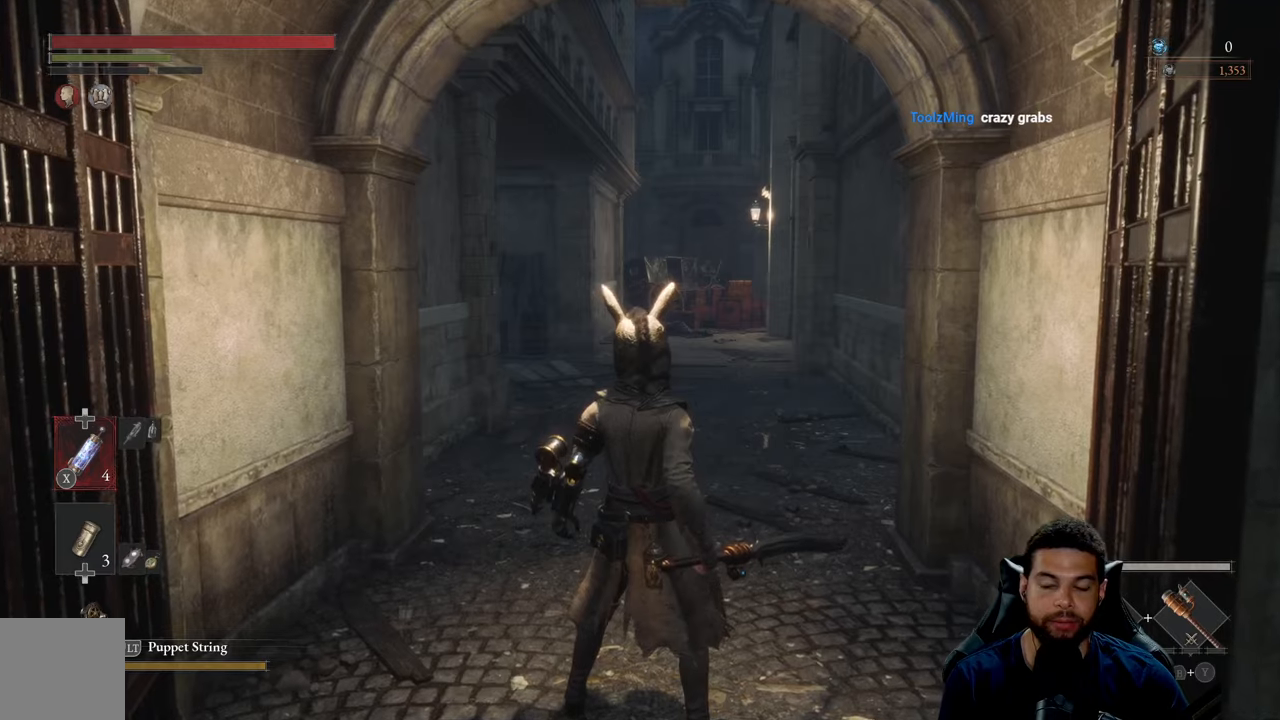
{"buttons": [], "left_stick": "up", "right_stick": "center", "events": [[50, "left_stick", "up"]]}
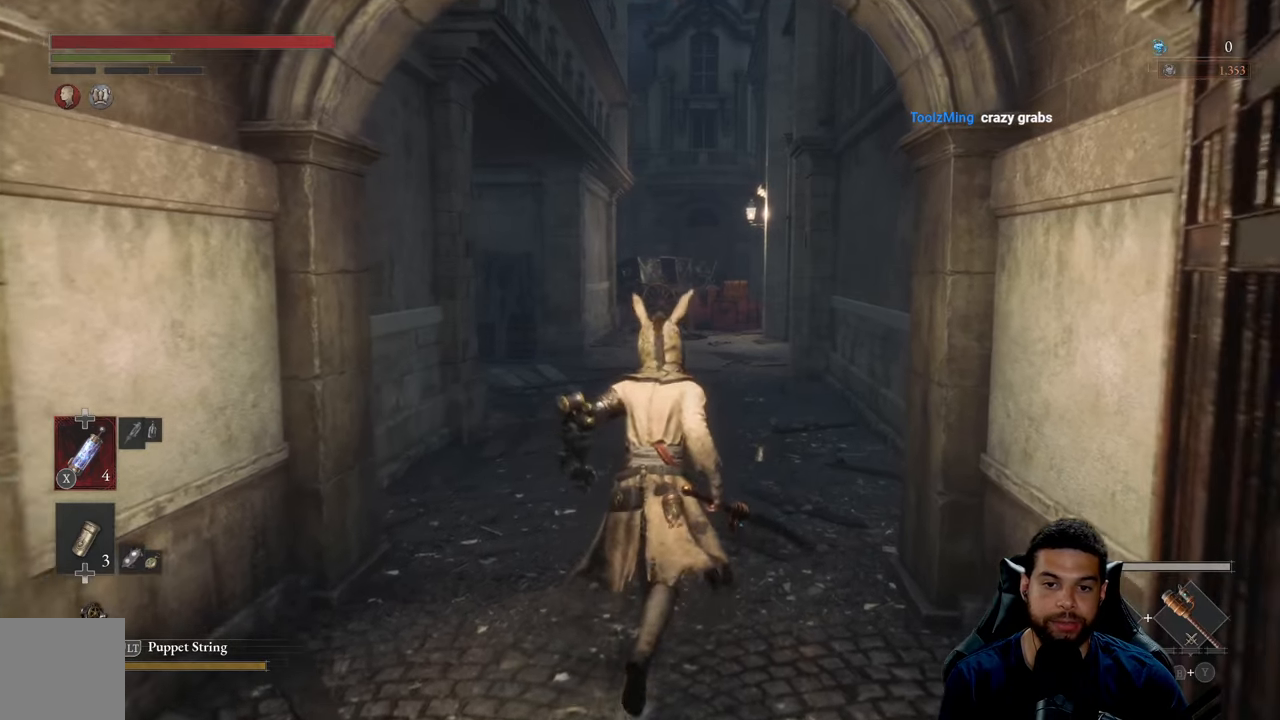
{"buttons": [], "left_stick": "center", "right_stick": "center", "events": [[33, "left_stick", "center"]]}